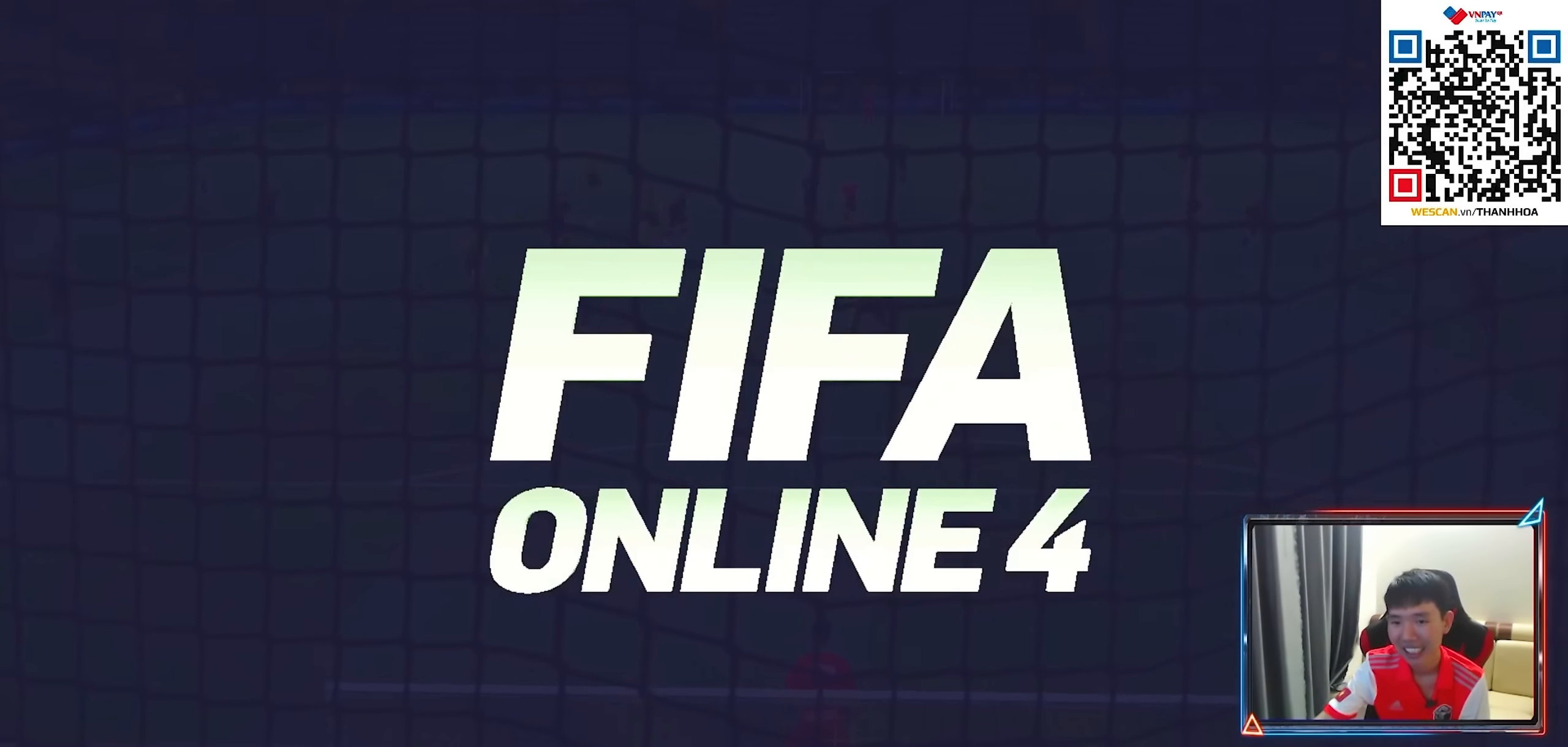
Gameplay with a controller (PlayStation layout); each line is a JSON object with the inputs held at the frame after it. "events" lists button and stick changes between this image and that frame as [ms after this image, input, new state], when the widget could be followed in between.
{"buttons": [], "left_stick": "center", "right_stick": "center", "events": []}
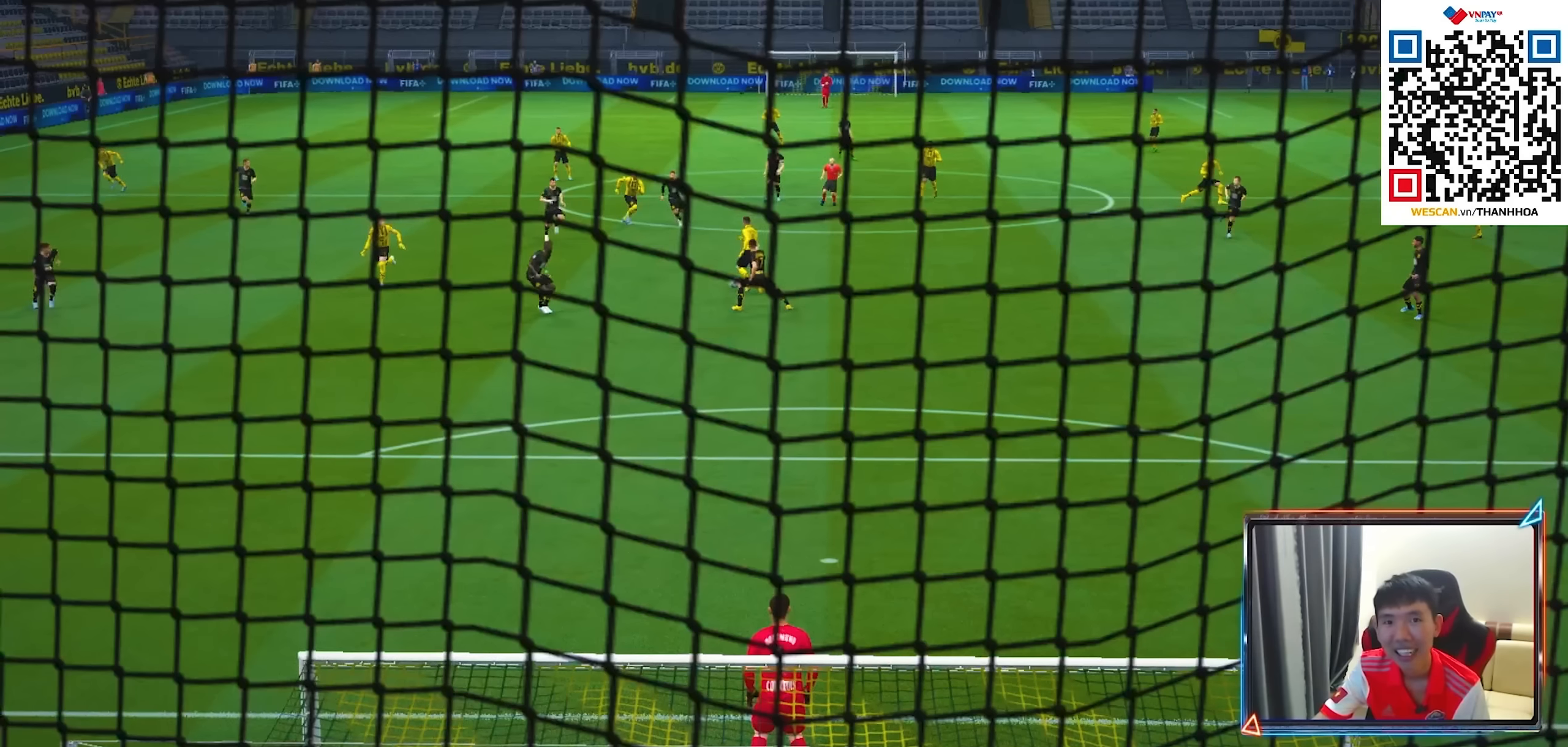
{"buttons": [], "left_stick": "center", "right_stick": "center", "events": []}
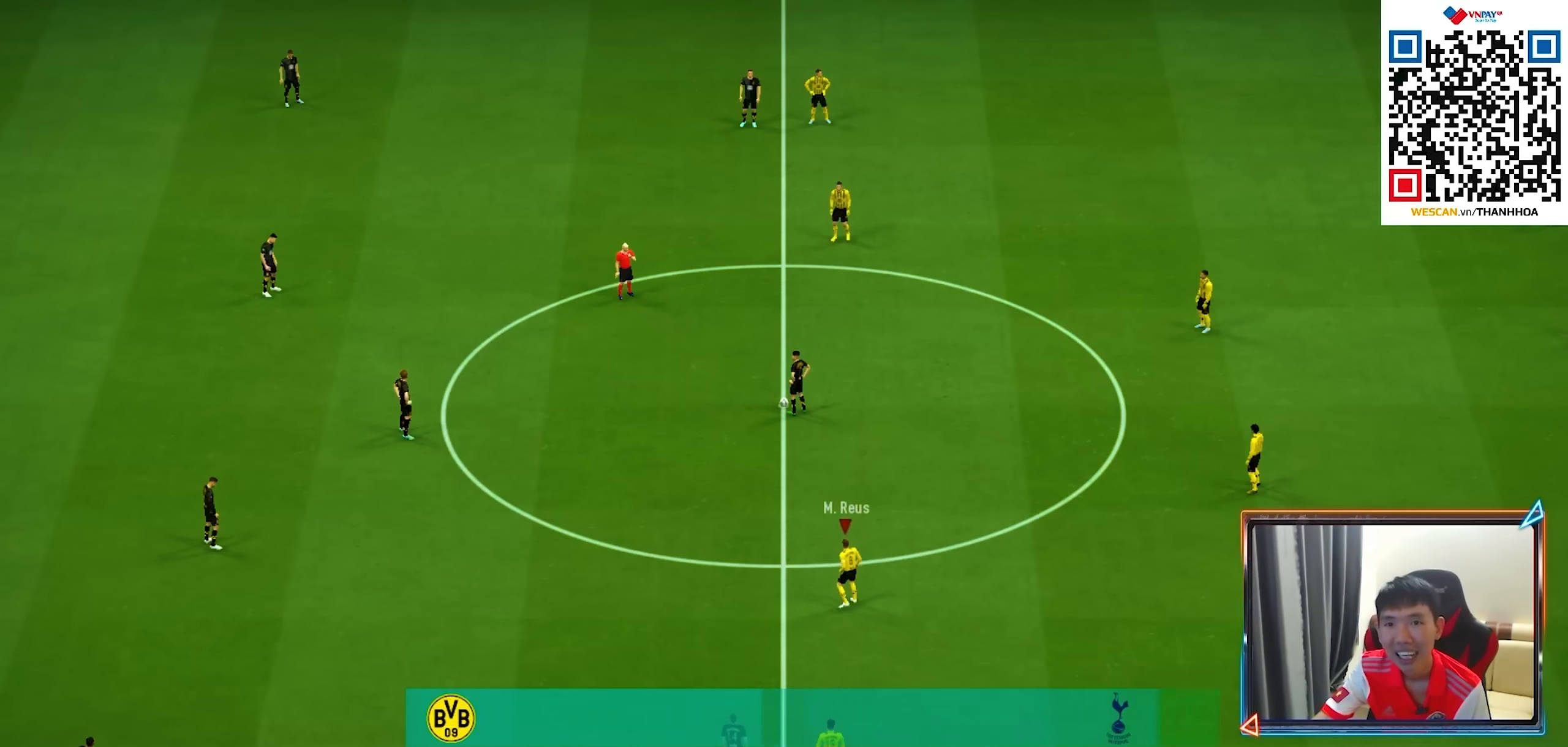
{"buttons": [], "left_stick": "center", "right_stick": "center", "events": []}
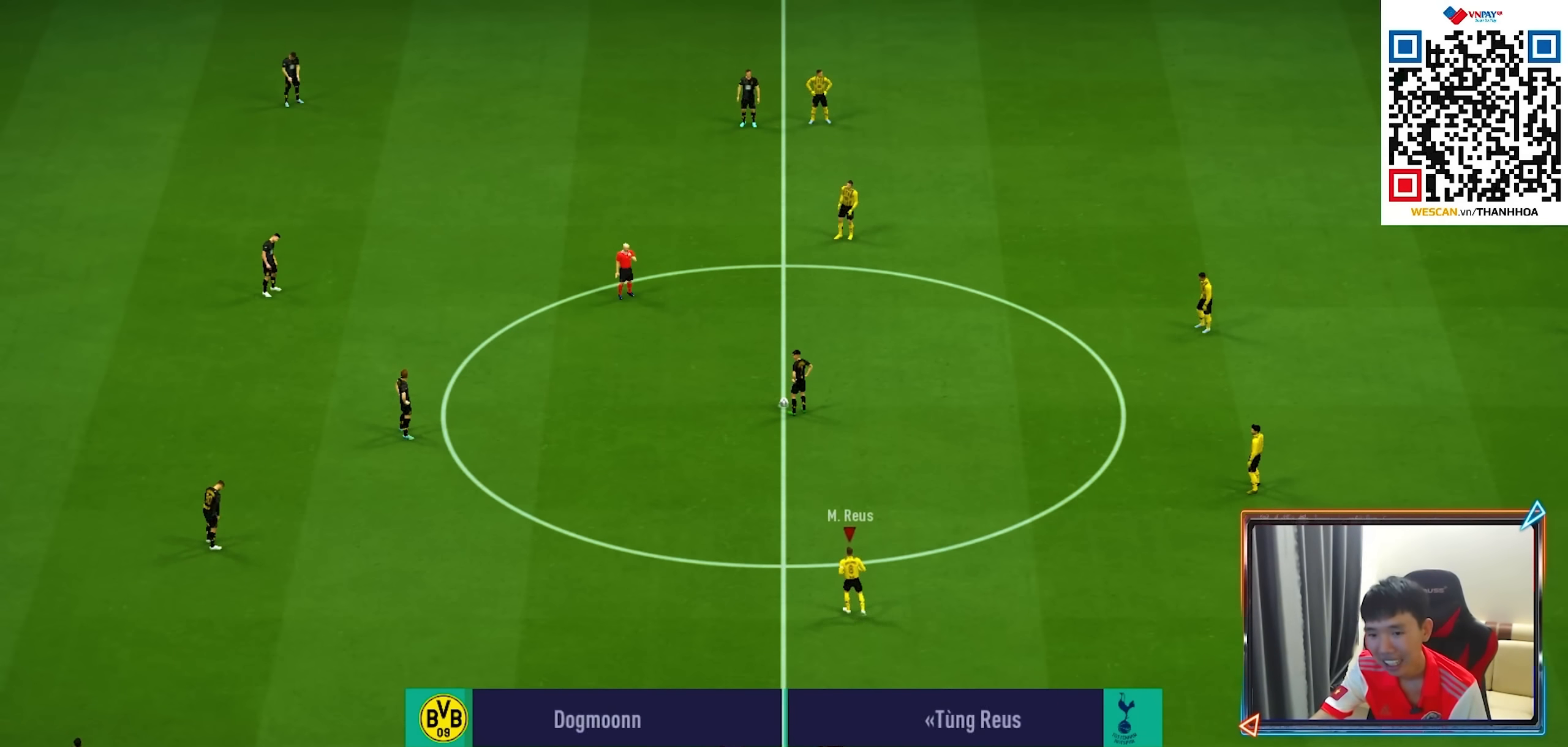
{"buttons": [], "left_stick": "left", "right_stick": "center", "events": [[467, "left_stick", "left"]]}
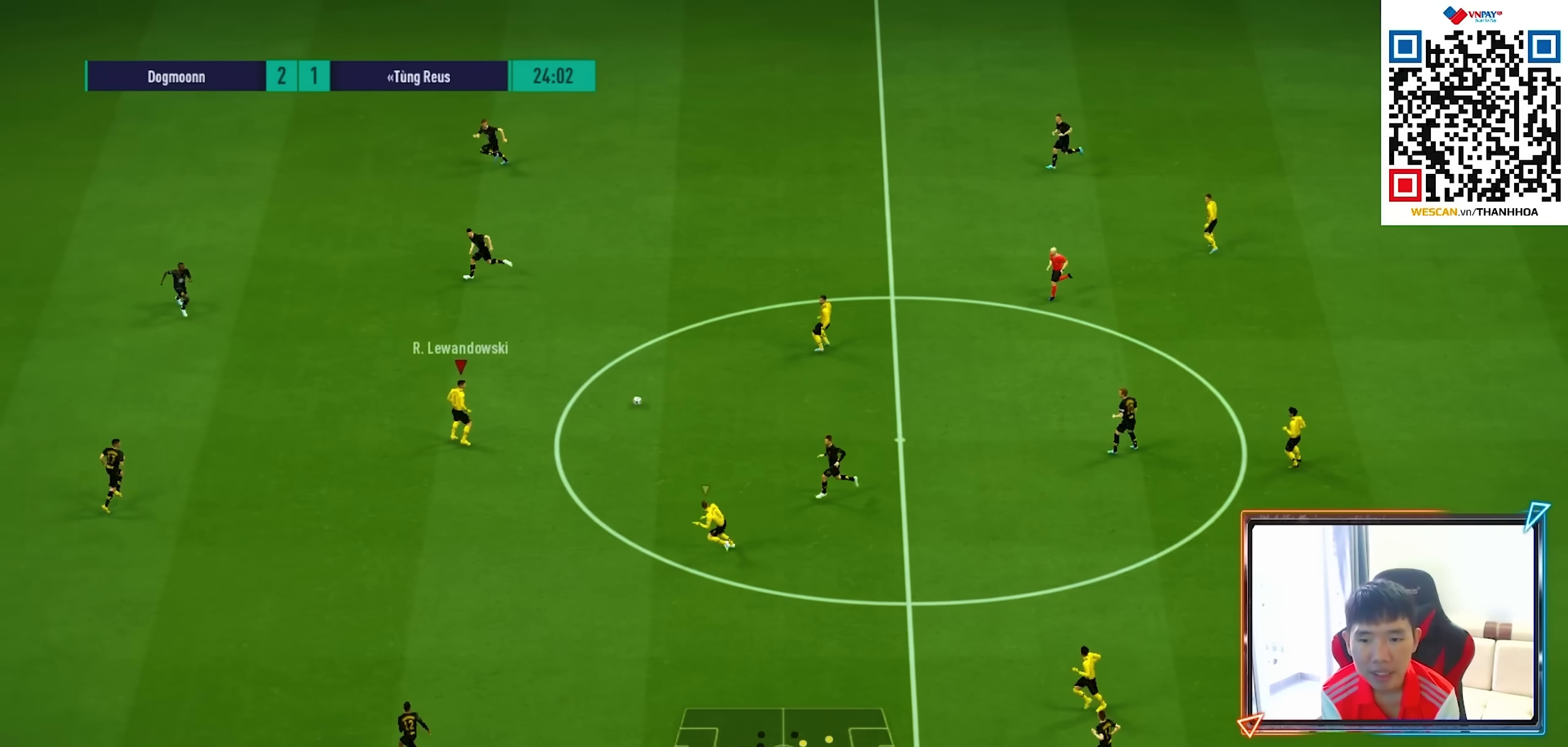
{"buttons": [], "left_stick": "left", "right_stick": "center", "events": []}
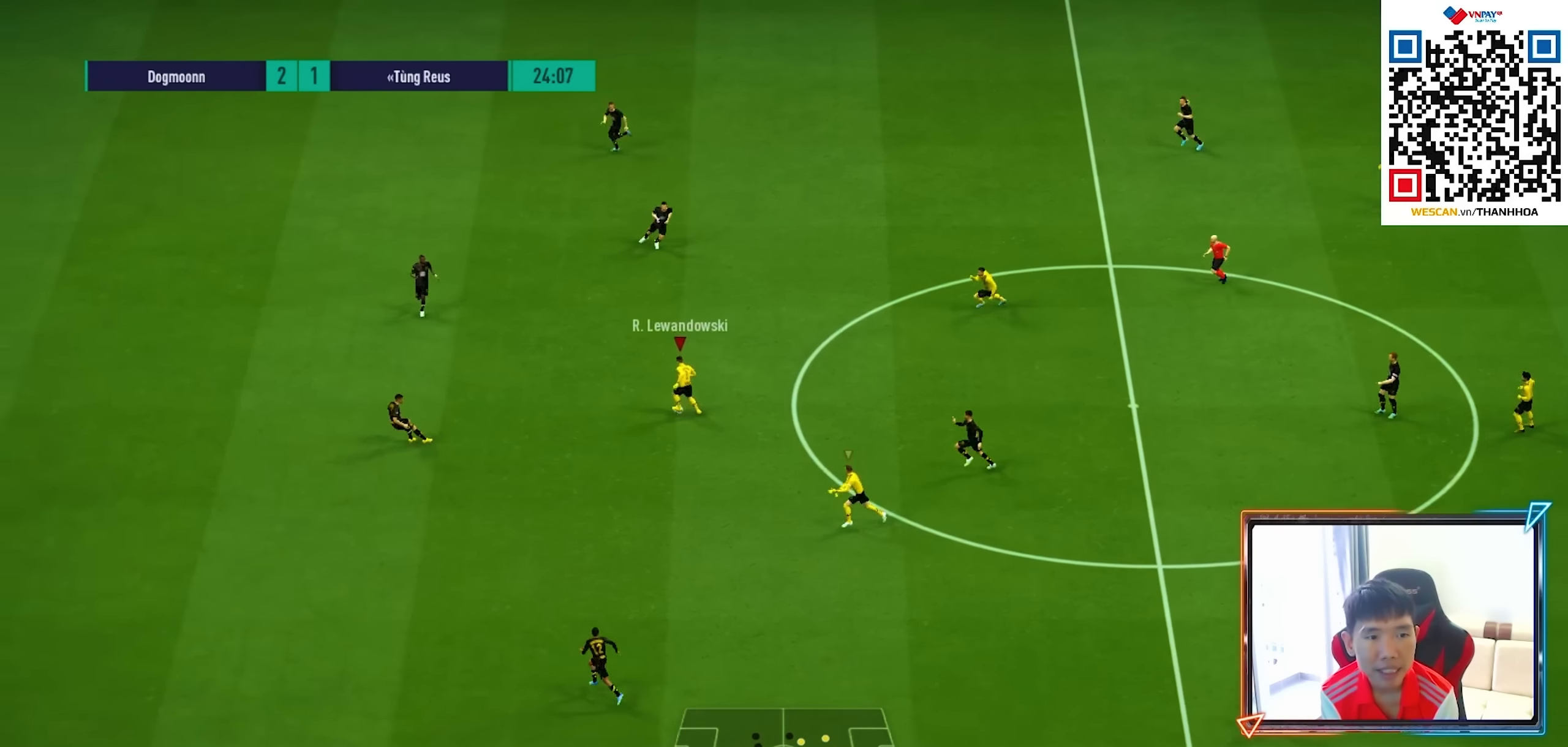
{"buttons": [], "left_stick": "down-left", "right_stick": "center", "events": [[67, "left_stick", "down-left"], [150, "CROSS", "down"], [200, "L1", "down"], [233, "CROSS", "up"], [300, "L1", "up"]]}
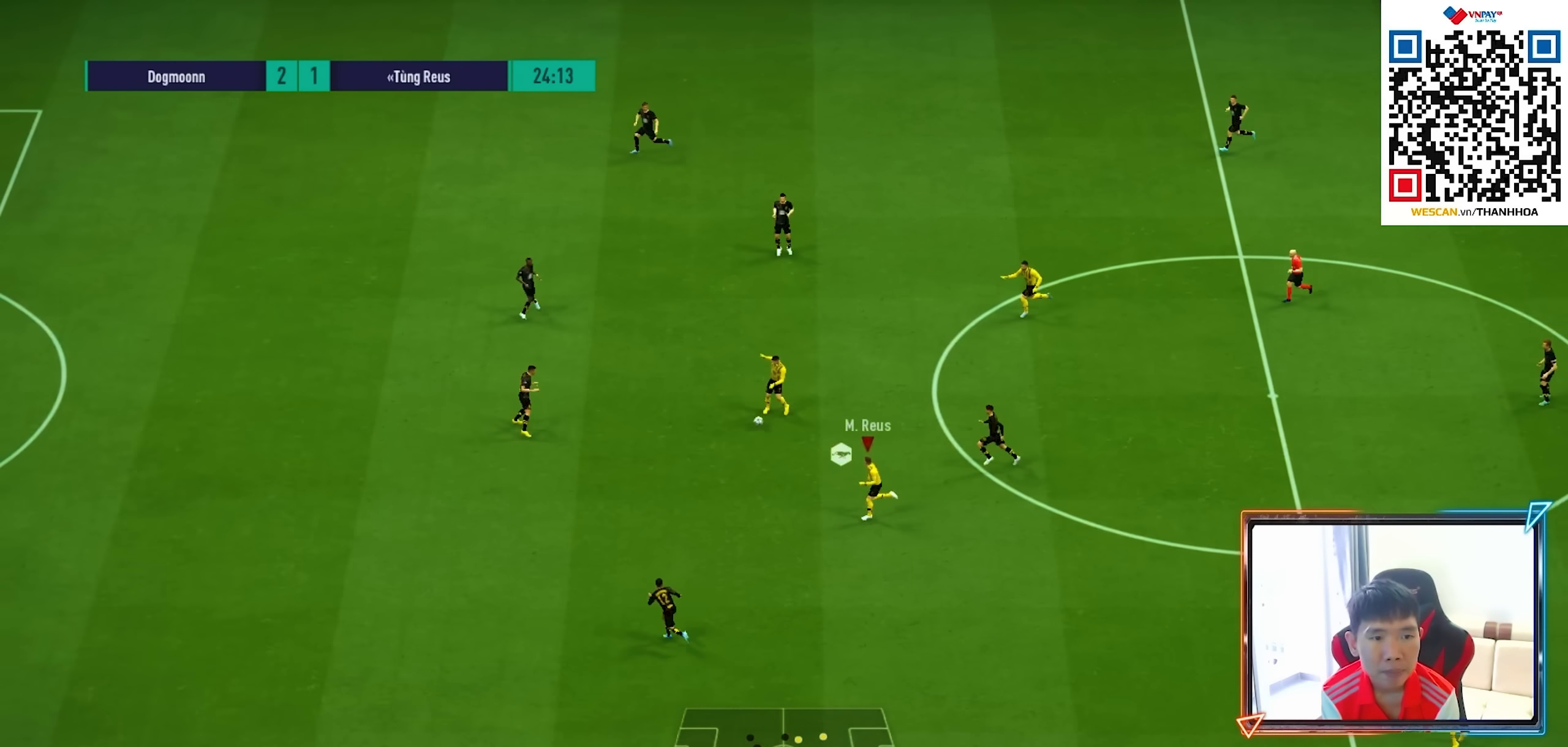
{"buttons": [], "left_stick": "left", "right_stick": "center", "events": [[17, "left_stick", "left"], [33, "R1", "down"], [67, "L2", "down"], [150, "R1", "up"], [217, "L2", "up"]]}
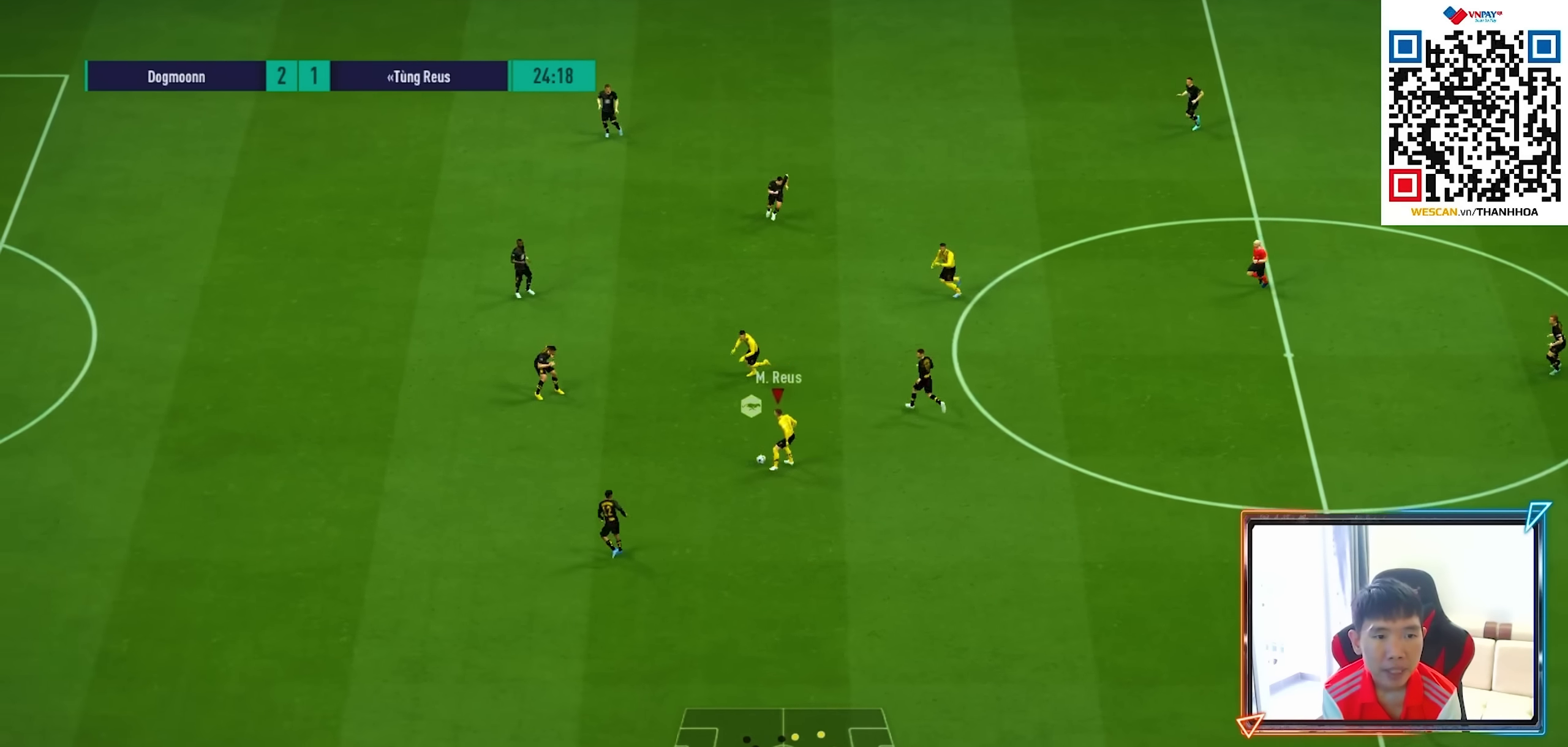
{"buttons": [], "left_stick": "left", "right_stick": "center", "events": [[150, "left_stick", "down-left"], [483, "left_stick", "left"]]}
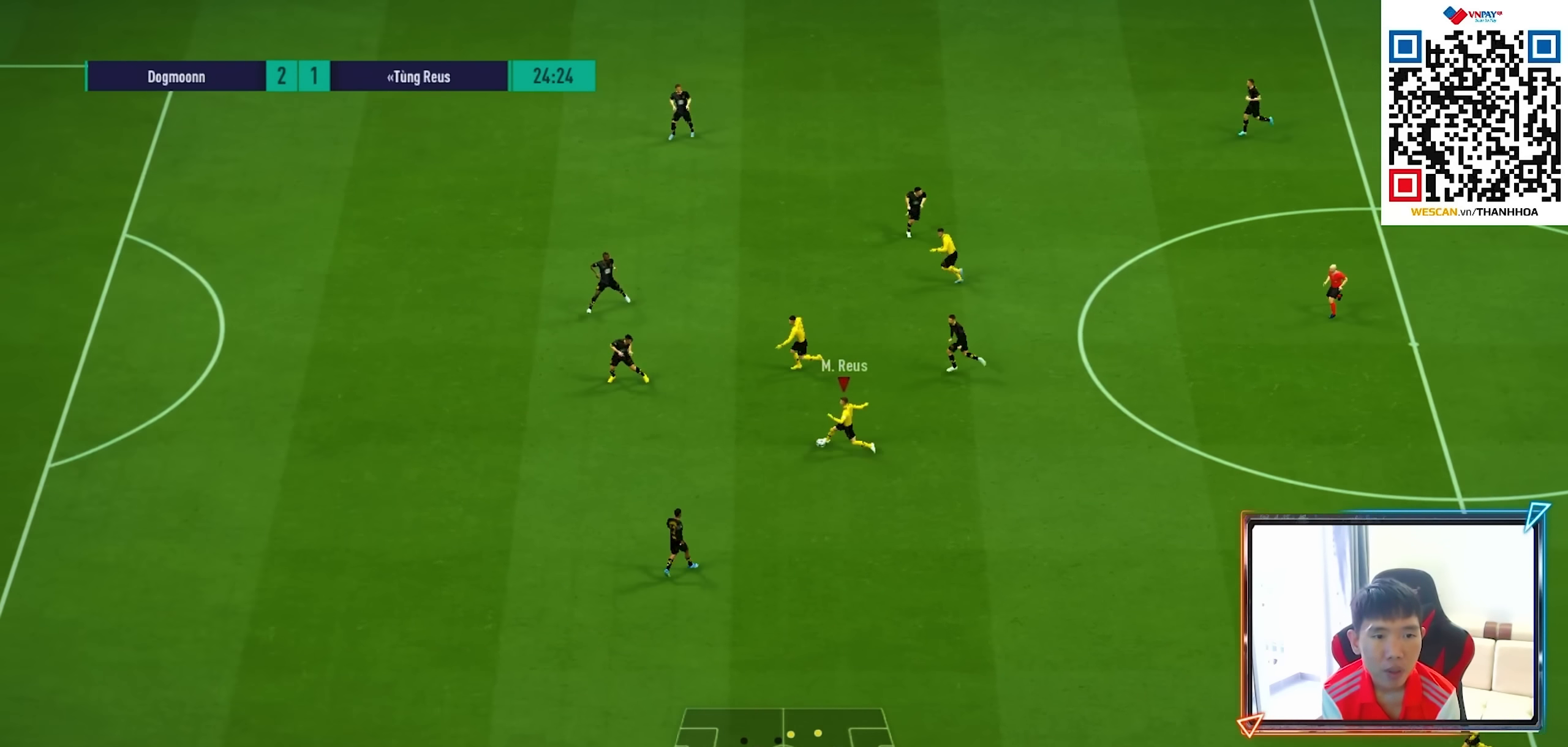
{"buttons": [], "left_stick": "left", "right_stick": "center", "events": []}
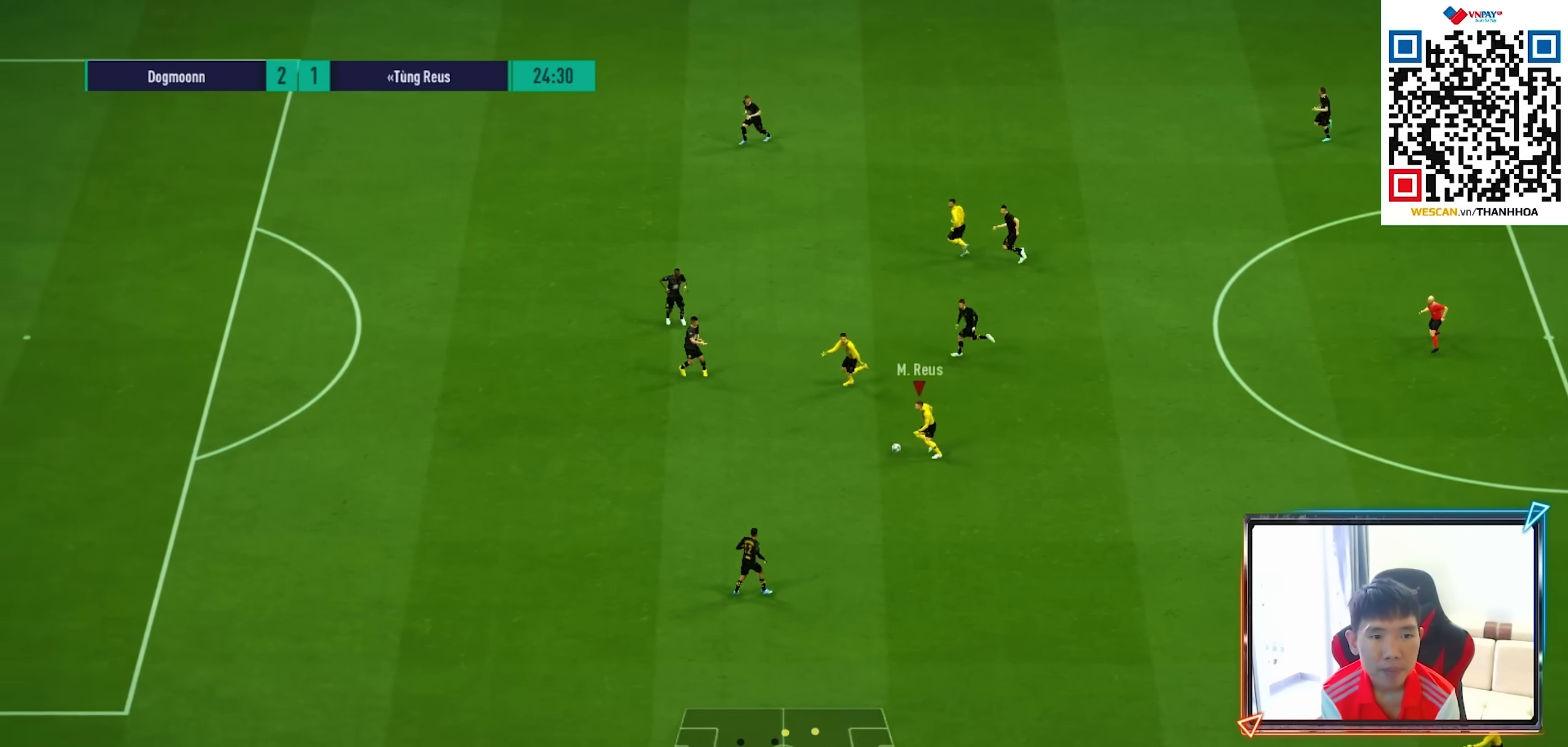
{"buttons": [], "left_stick": "left", "right_stick": "center", "events": []}
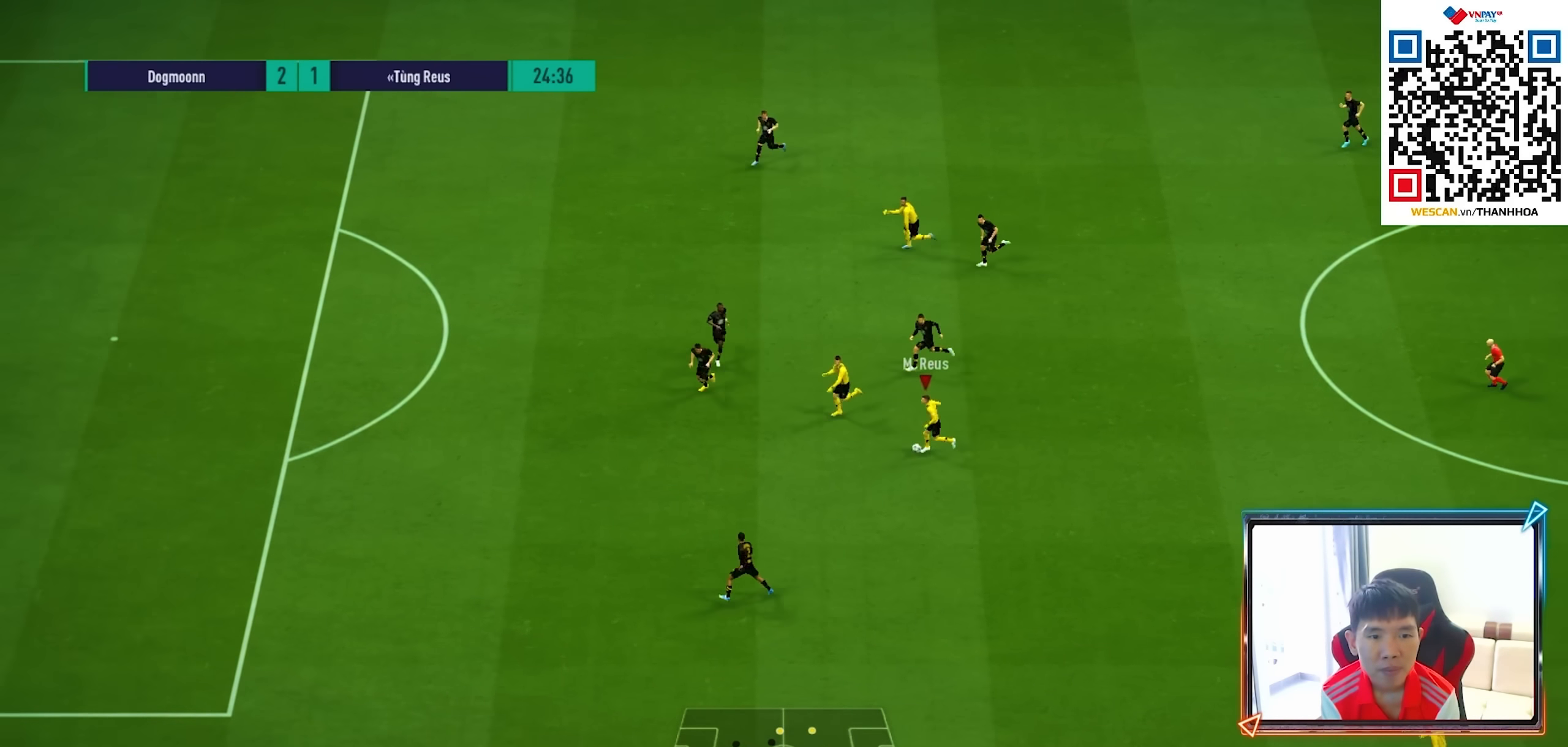
{"buttons": [], "left_stick": "down-left", "right_stick": "center", "events": [[100, "left_stick", "down-left"]]}
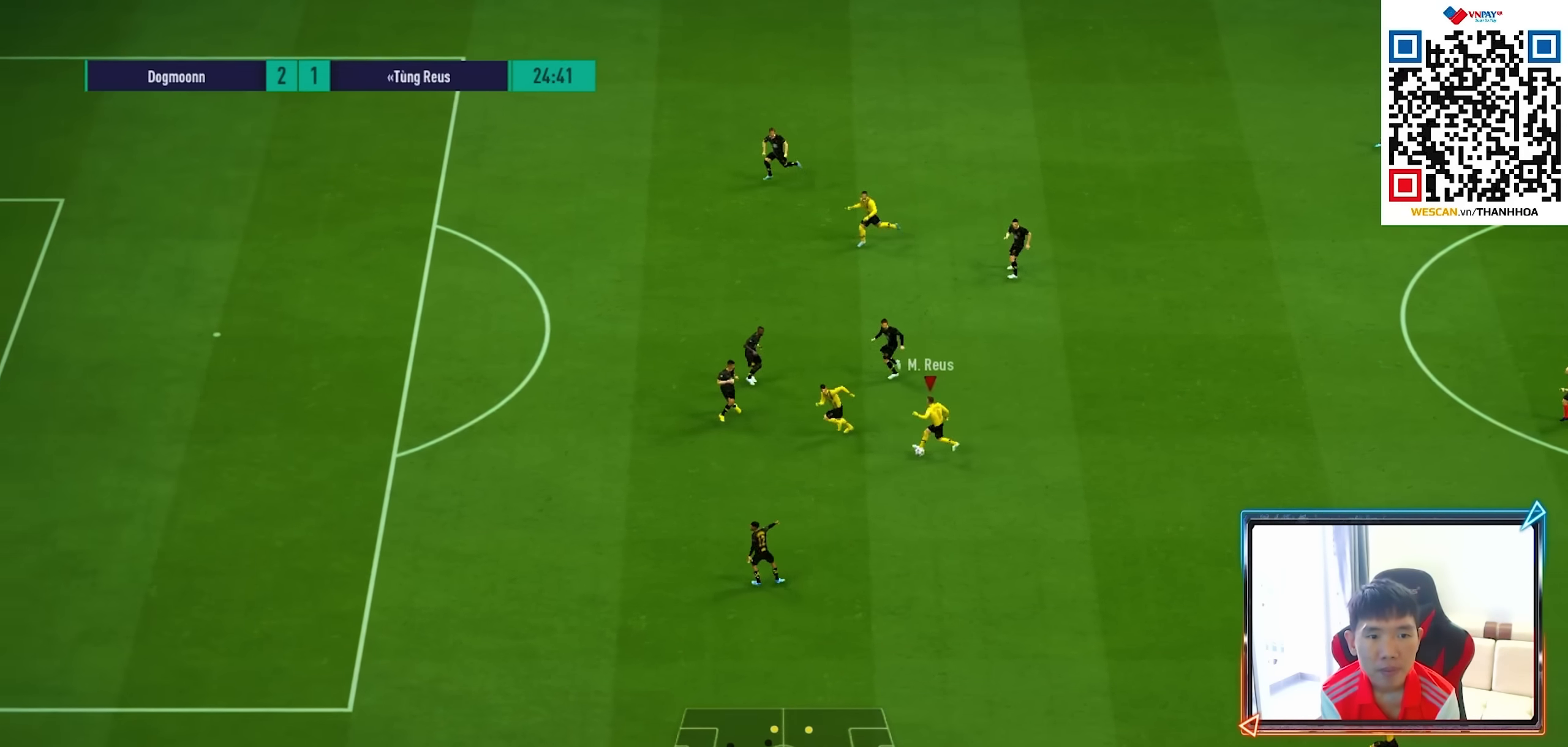
{"buttons": ["TRIANGLE"], "left_stick": "left", "right_stick": "center", "events": [[267, "left_stick", "left"], [500, "TRIANGLE", "down"]]}
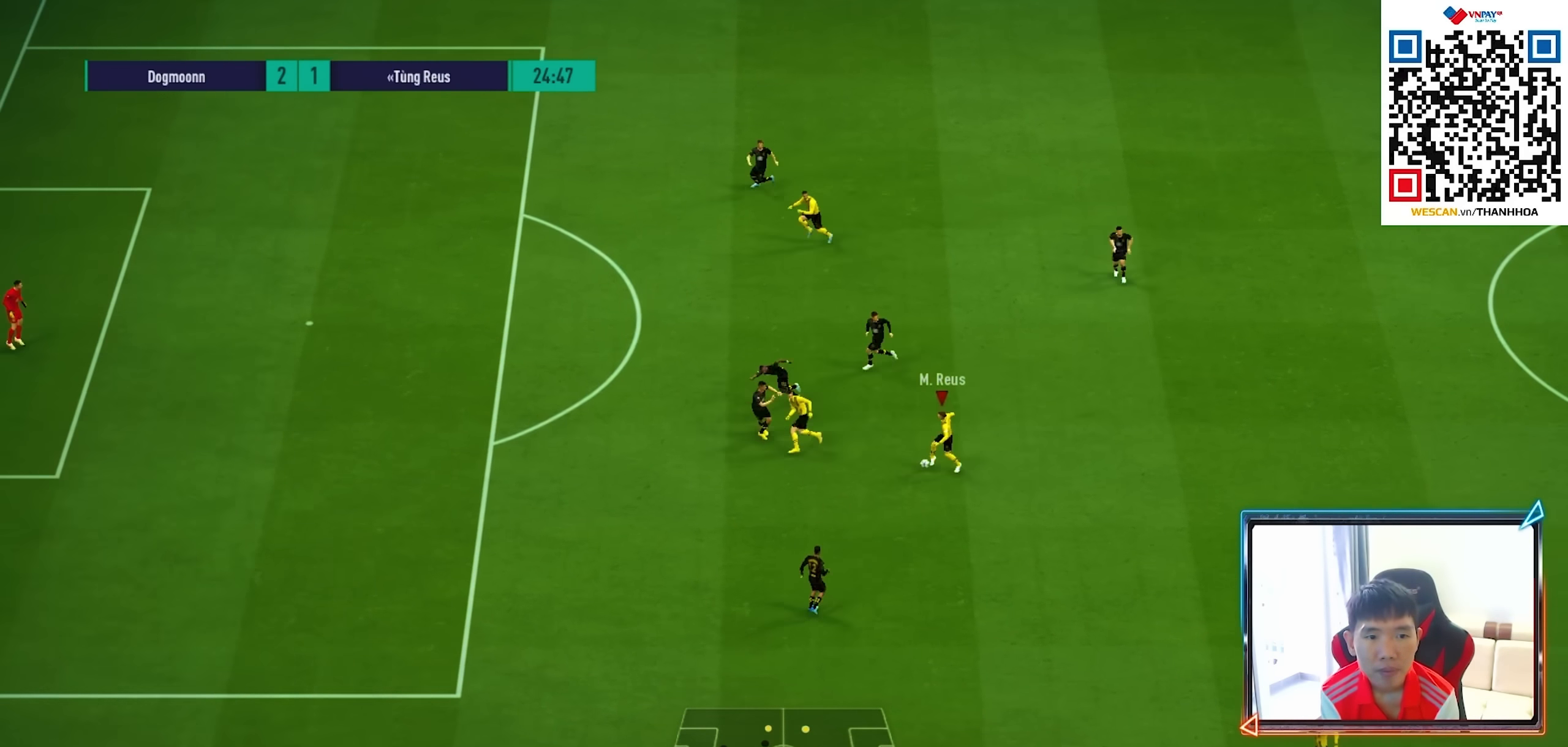
{"buttons": [], "left_stick": "left", "right_stick": "center", "events": [[83, "TRIANGLE", "up"], [233, "R1", "down"], [367, "R1", "up"]]}
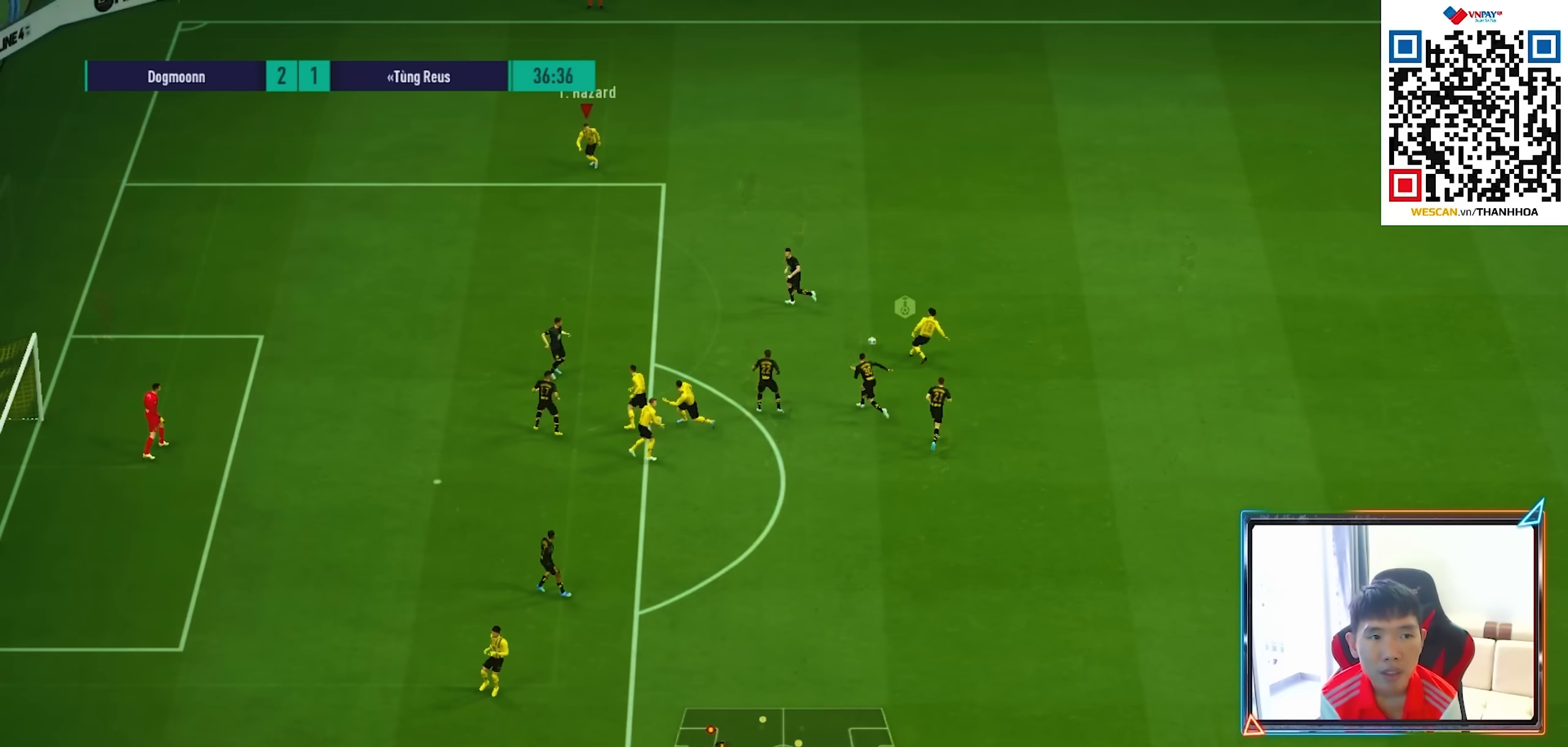
{"buttons": ["R1"], "left_stick": "left", "right_stick": "center", "events": [[233, "R1", "down"]]}
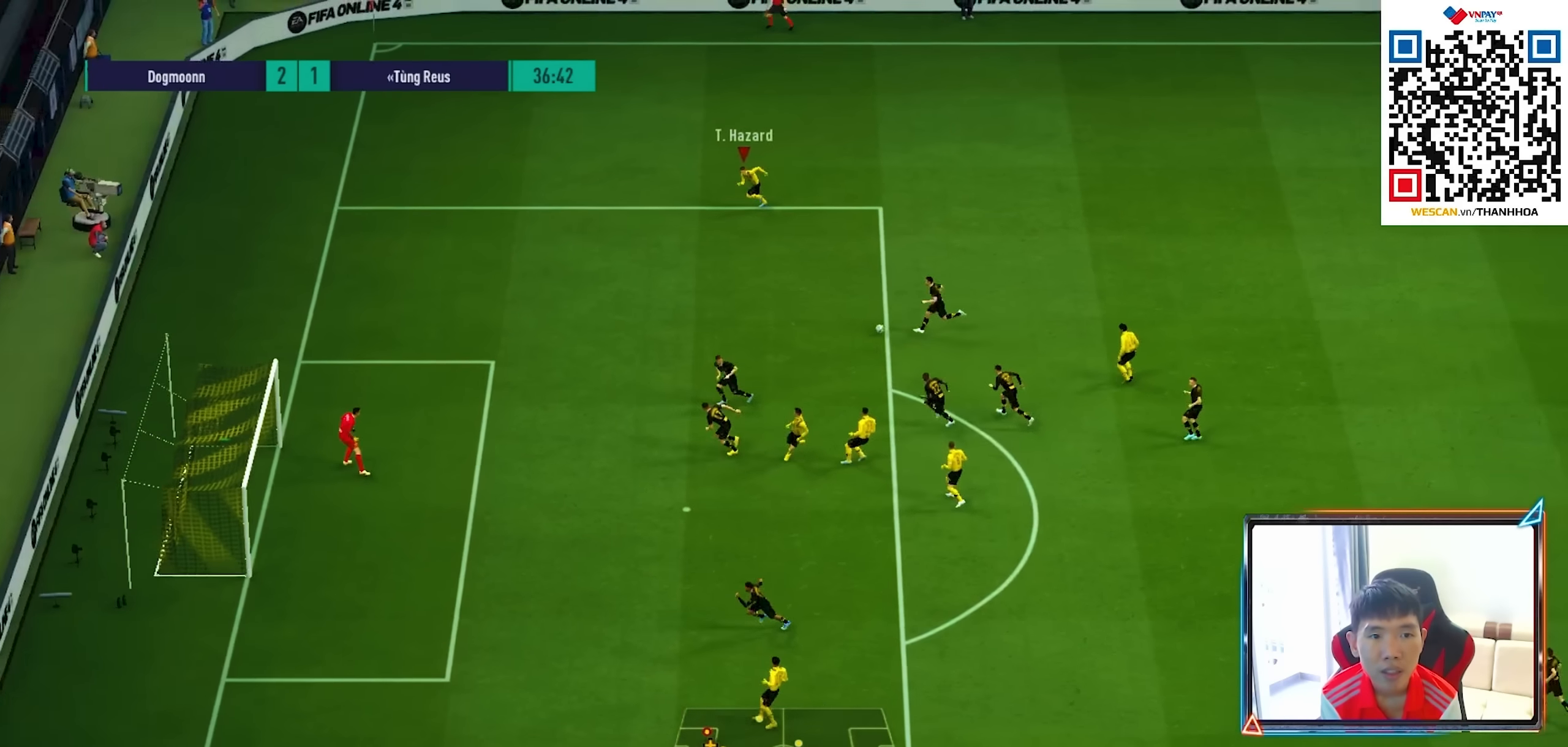
{"buttons": [], "left_stick": "down-left", "right_stick": "center", "events": [[450, "left_stick", "down-left"], [467, "R1", "up"]]}
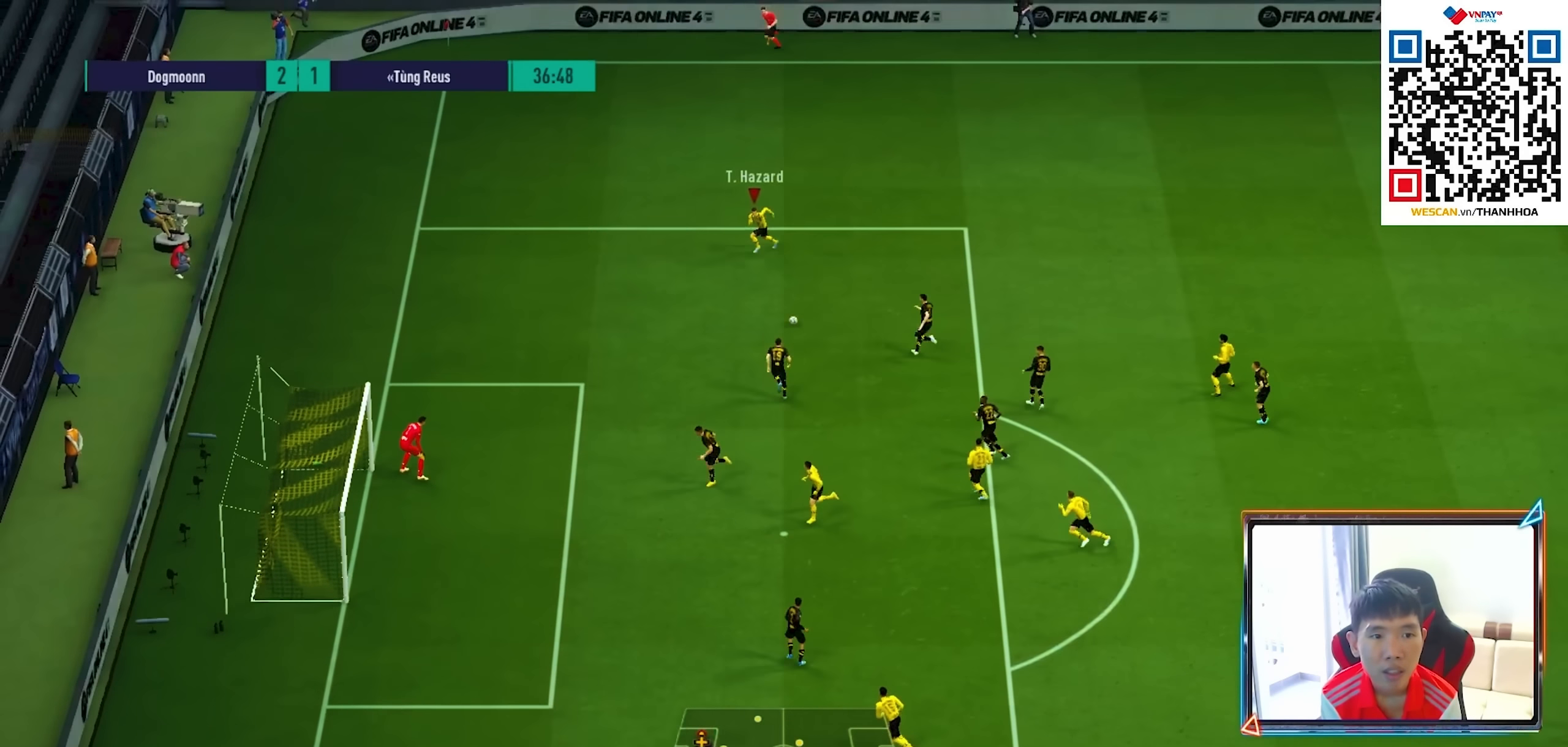
{"buttons": [], "left_stick": "down-left", "right_stick": "center", "events": [[217, "CIRCLE", "down"], [383, "CIRCLE", "up"]]}
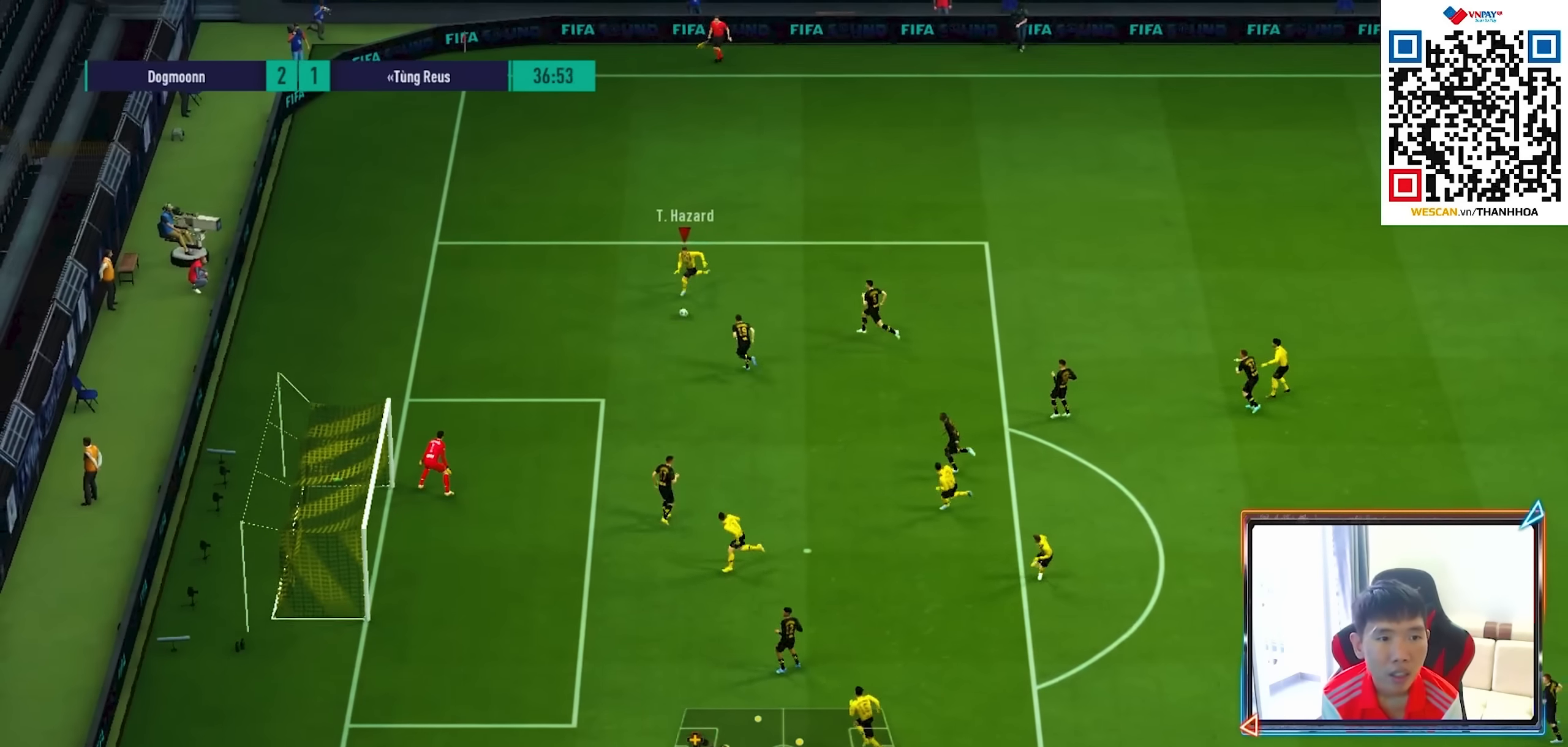
{"buttons": [], "left_stick": "down-left", "right_stick": "center", "events": []}
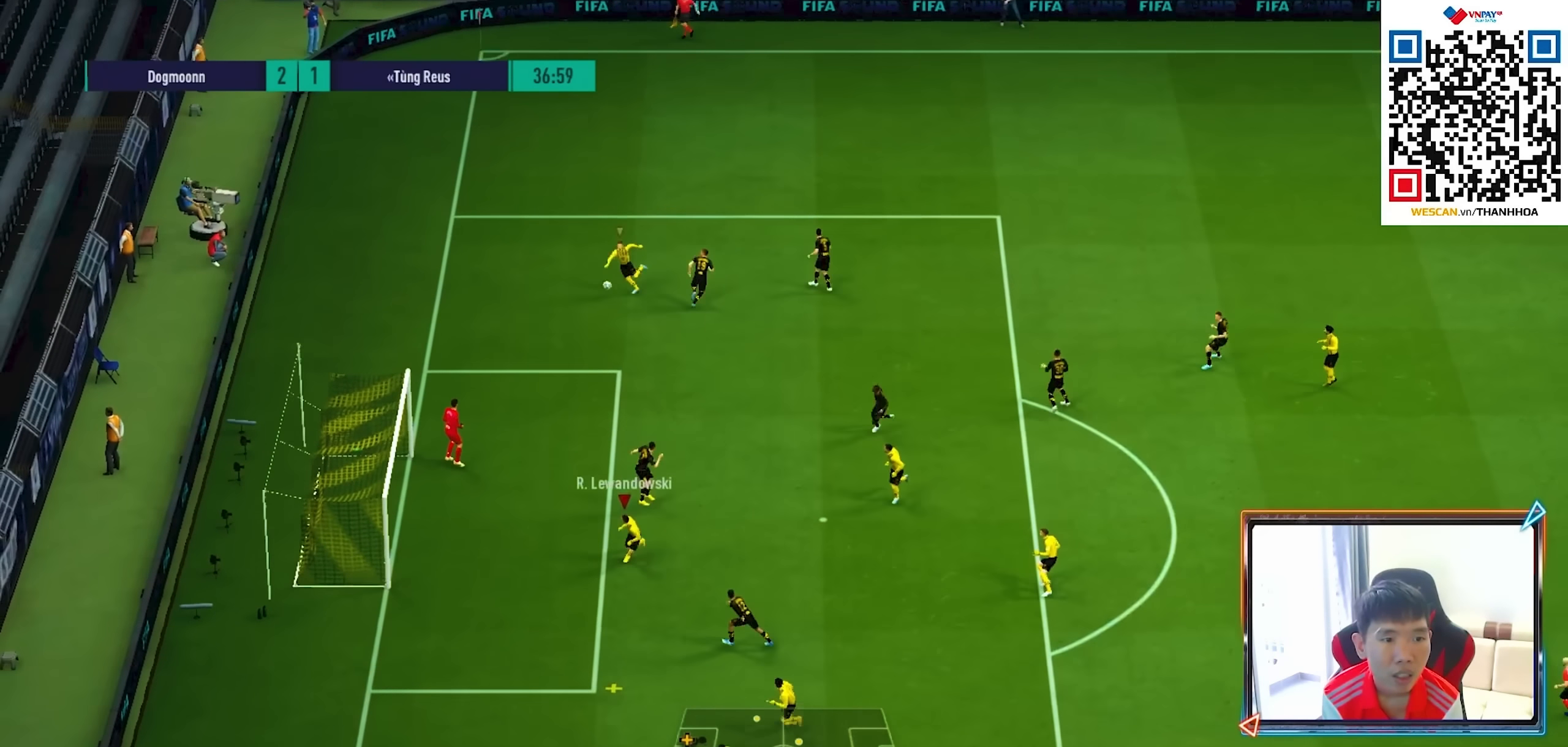
{"buttons": ["SQUARE", "L2"], "left_stick": "up-left", "right_stick": "center", "events": [[33, "left_stick", "left"], [83, "L2", "down"], [150, "left_stick", "up-left"], [267, "SQUARE", "down"]]}
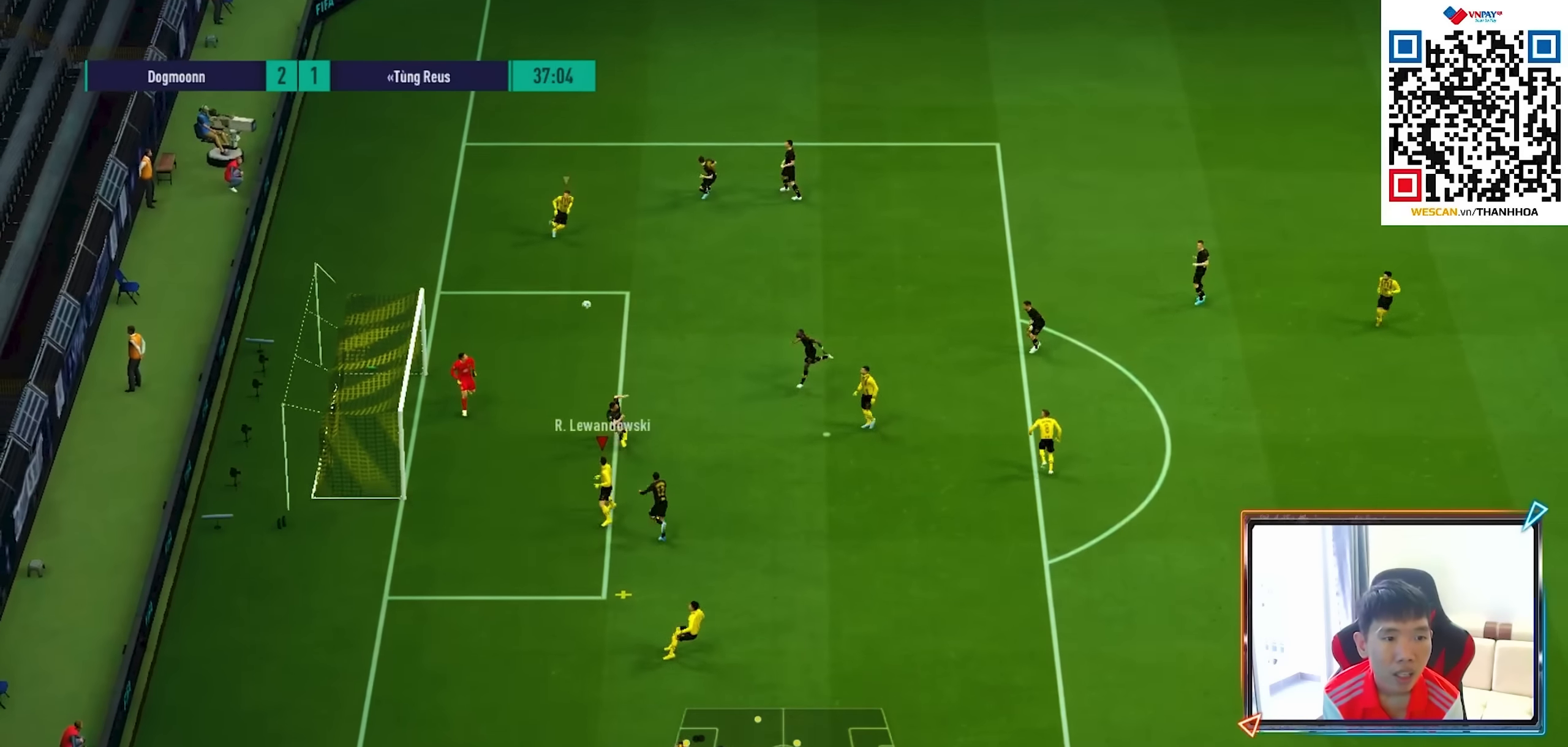
{"buttons": ["L2"], "left_stick": "up-left", "right_stick": "center", "events": [[17, "SQUARE", "up"], [83, "SQUARE", "down"], [250, "SQUARE", "up"]]}
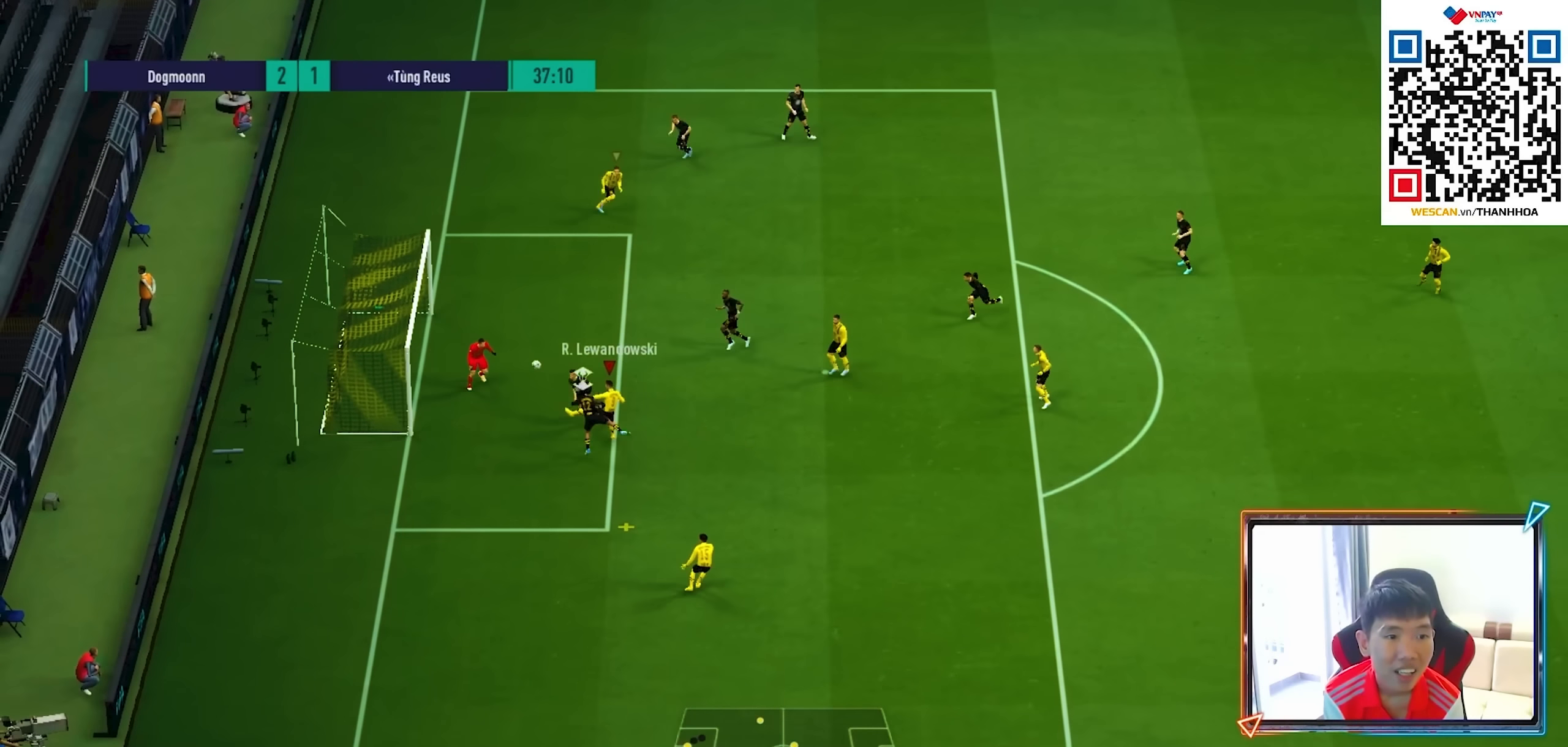
{"buttons": [], "left_stick": "left", "right_stick": "center", "events": [[367, "left_stick", "left"], [417, "L2", "up"]]}
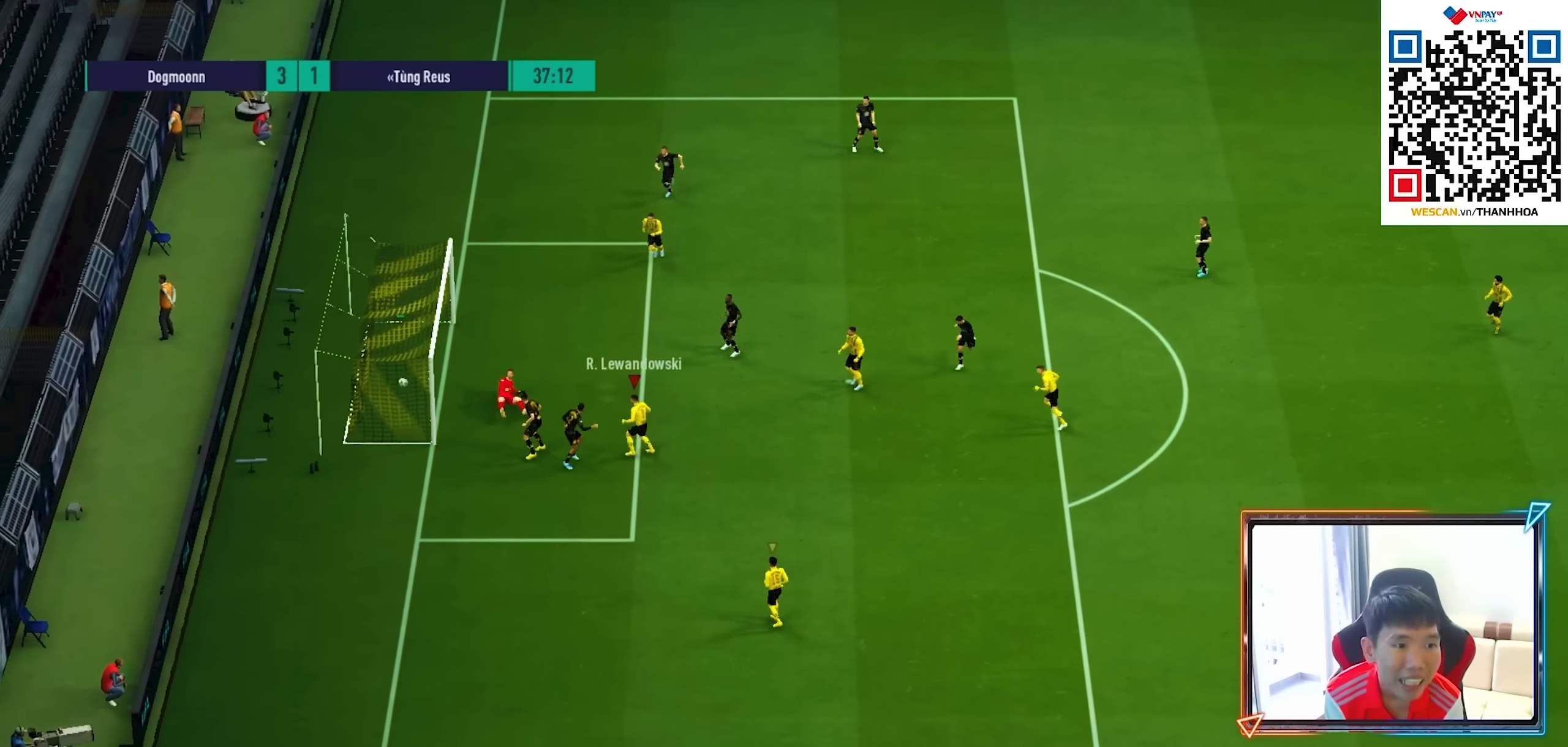
{"buttons": ["R1"], "left_stick": "down", "right_stick": "center", "events": [[33, "left_stick", "down-left"], [217, "left_stick", "down"], [250, "R1", "down"]]}
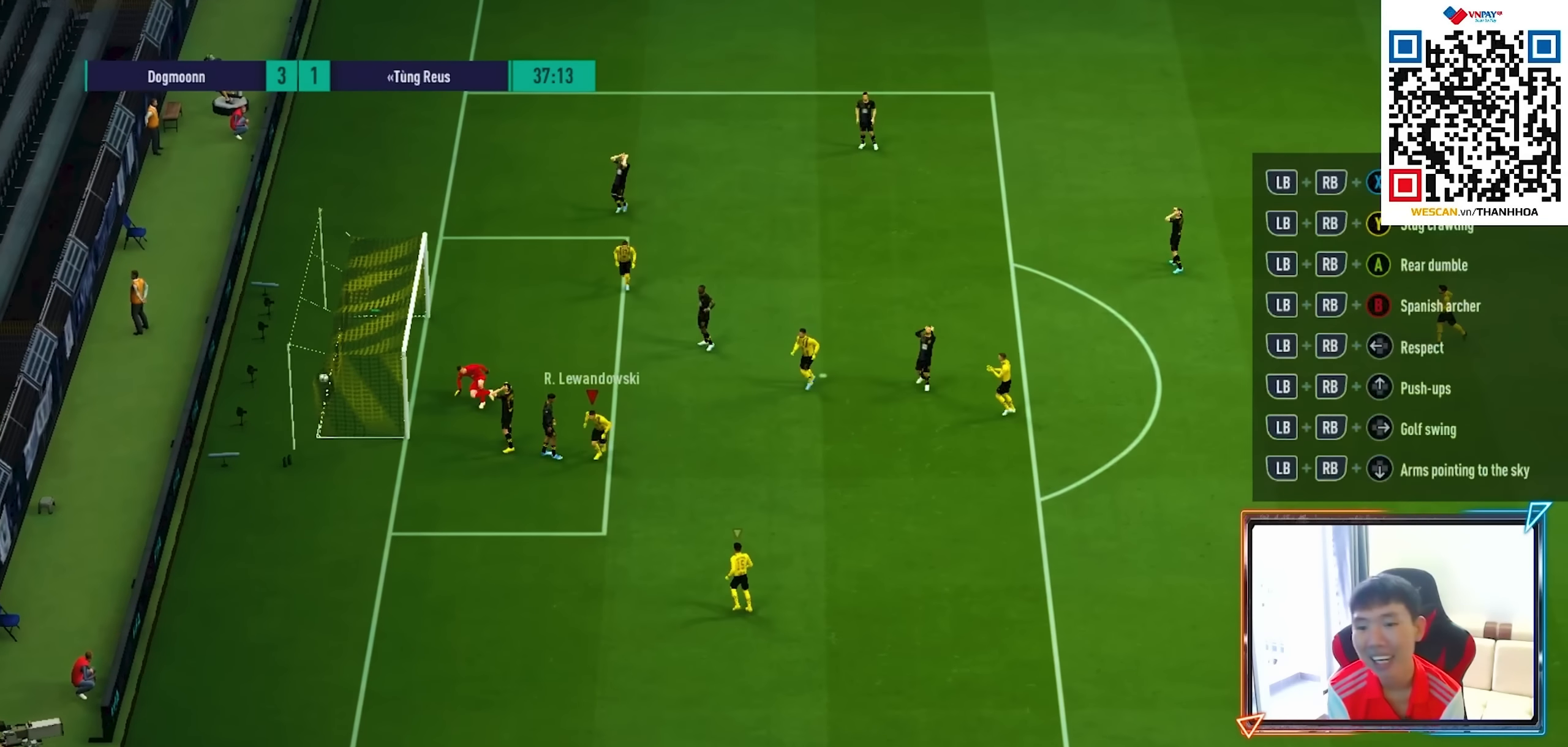
{"buttons": ["R1"], "left_stick": "down", "right_stick": "center", "events": []}
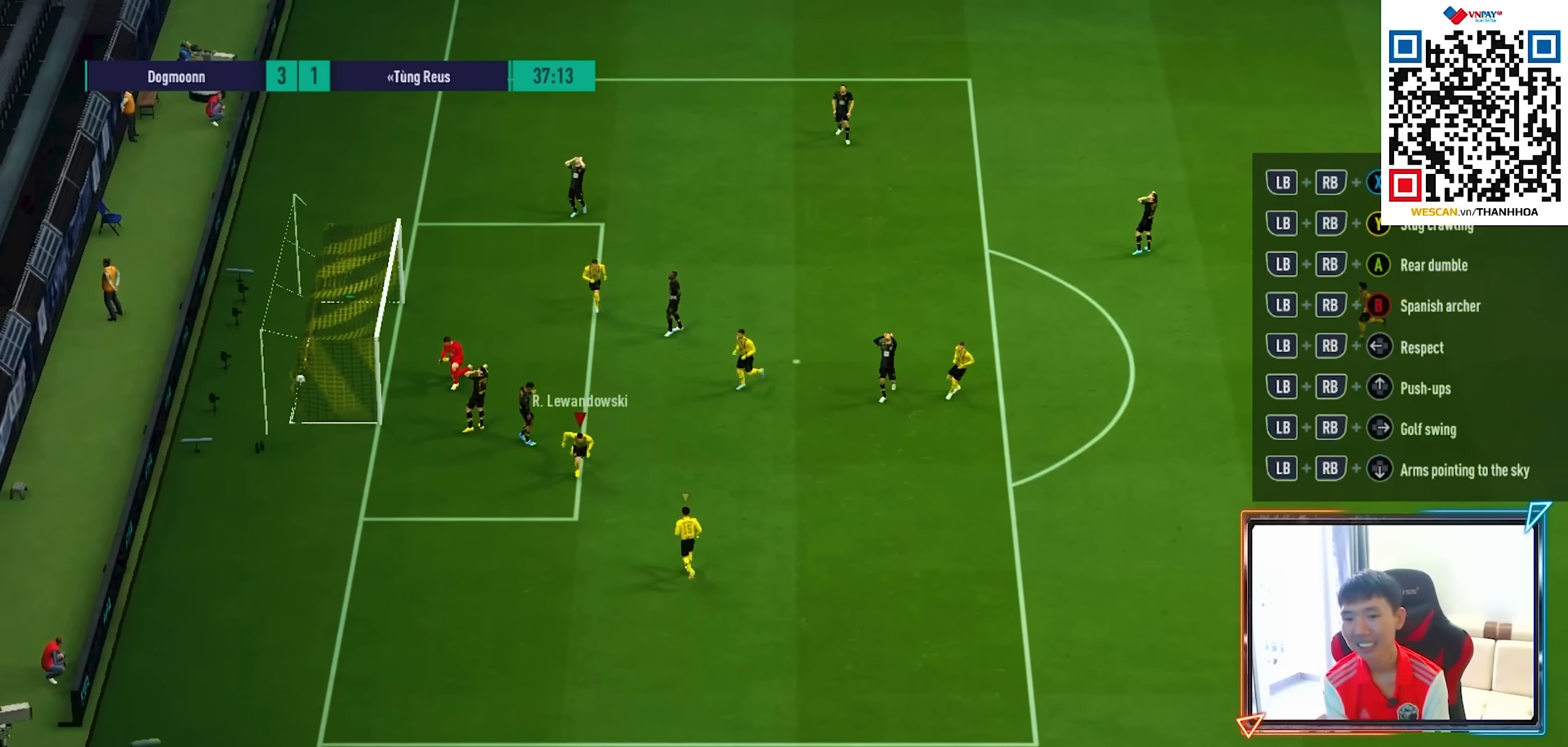
{"buttons": [], "left_stick": "down", "right_stick": "center", "events": [[400, "R1", "up"]]}
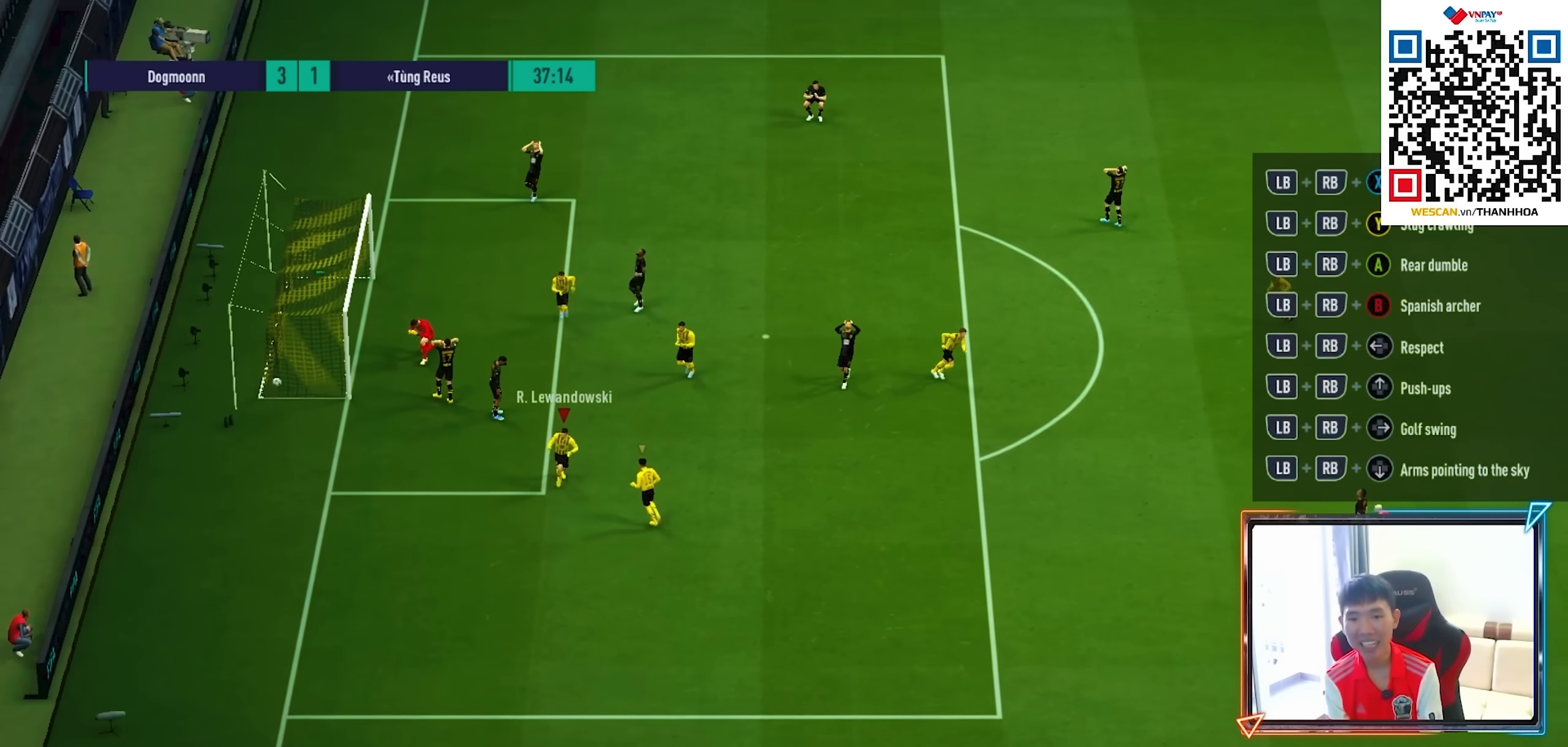
{"buttons": [], "left_stick": "center", "right_stick": "center", "events": [[117, "left_stick", "center"]]}
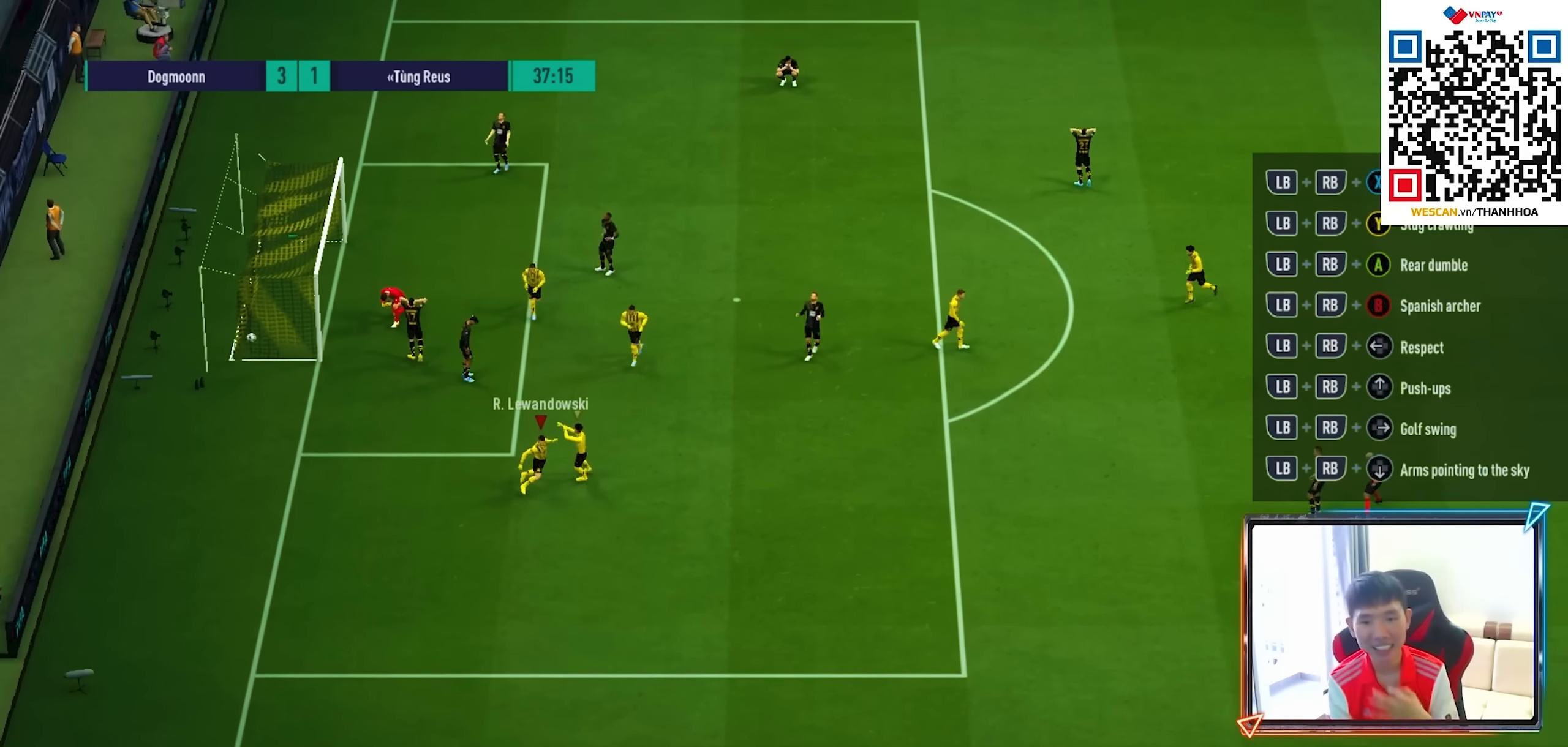
{"buttons": [], "left_stick": "center", "right_stick": "center", "events": []}
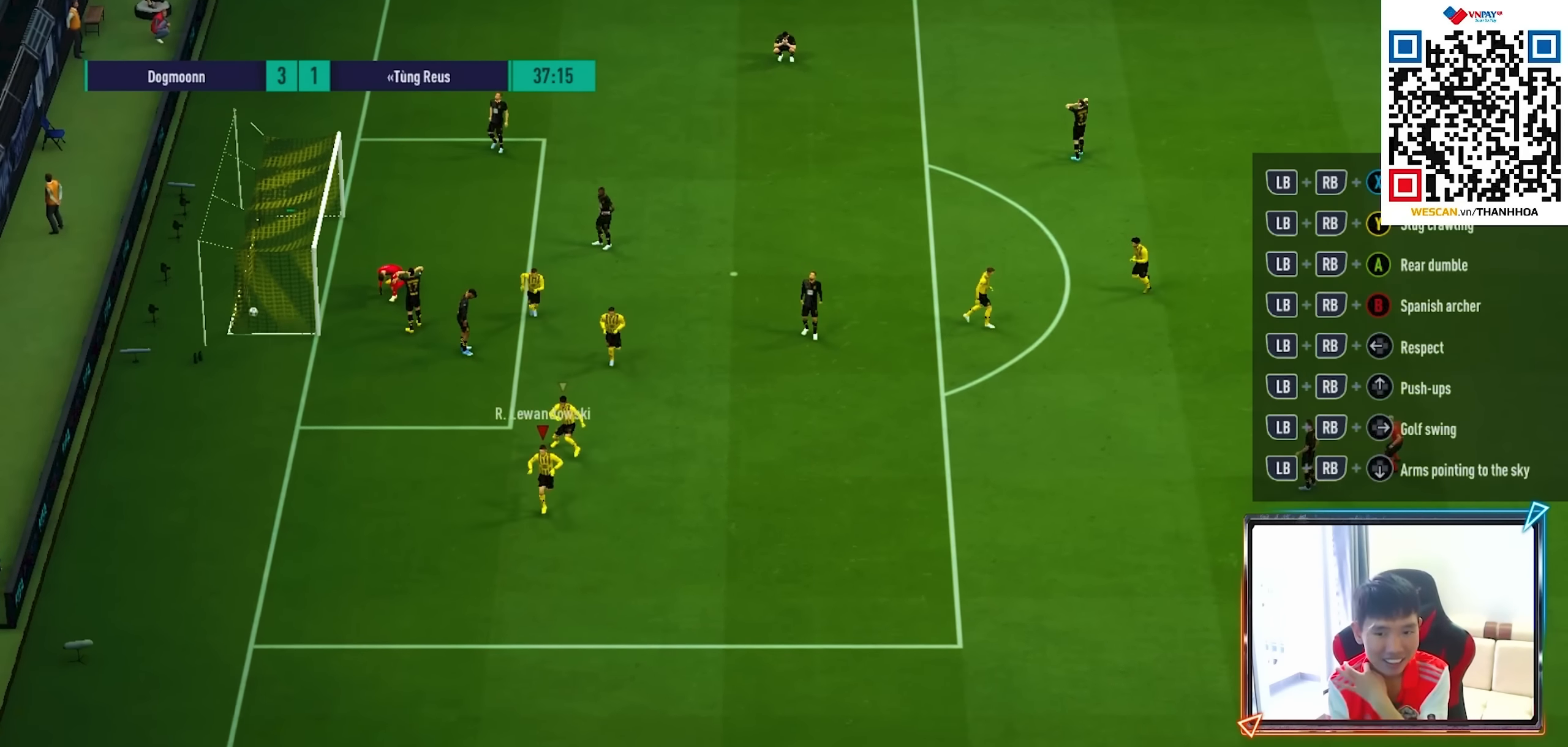
{"buttons": [], "left_stick": "center", "right_stick": "center", "events": [[133, "CROSS", "down"], [267, "CROSS", "up"]]}